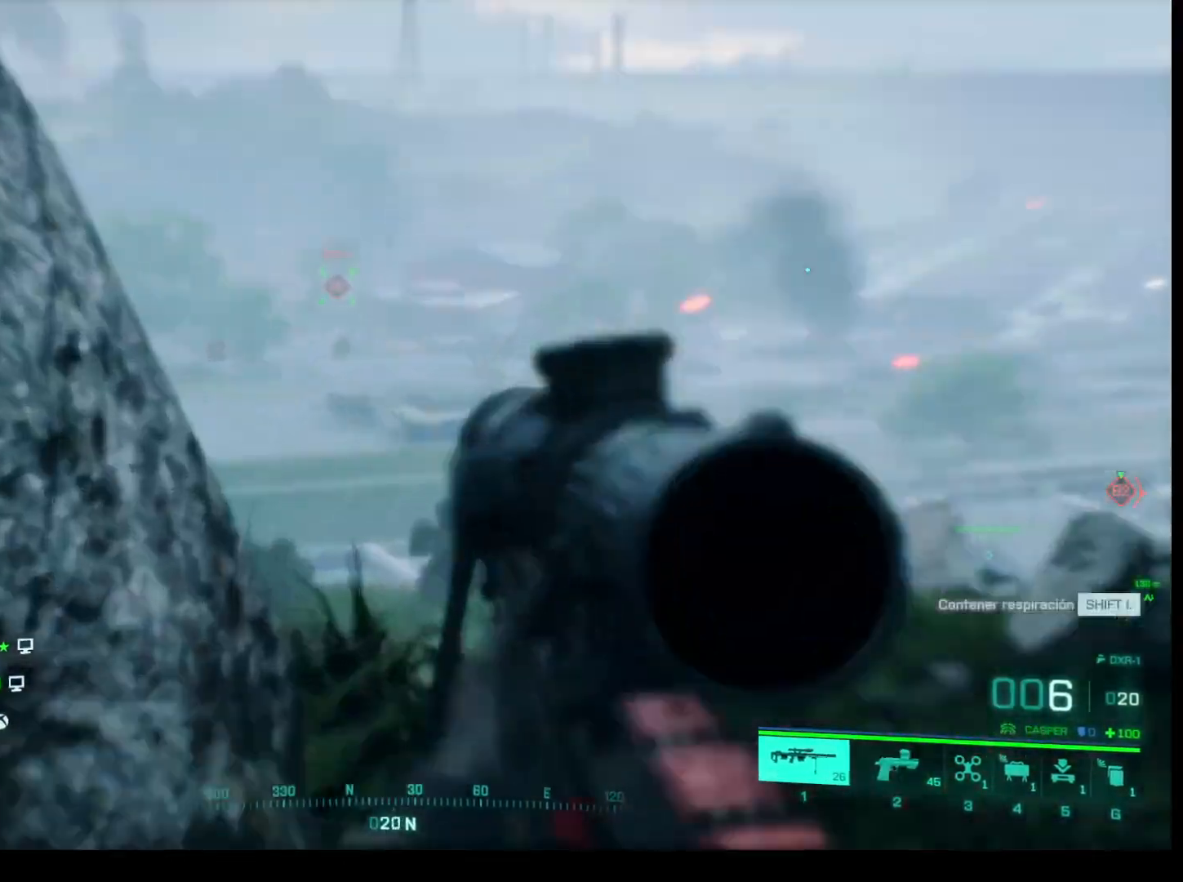
Gameplay with keyboard and mouse; each line is a JSON object with the keys and mouse buttons held at the frame after it. "events" lists presses ("down") and releases ("up") of "1", "2", "3", "4", "5", "a", "alt", "c", "caps_lock", "ctrl", "d", "e", "f", "g", "q", "r", "s", "shift", "space", "t", "tab", "v", "w", "x", "z", "mouse_left", "mouse_wheel" and "mouse_right" between this image and that frame as [ms after this image, input, new state], when the widget could be followed in between. "mouse_left", "mouse_wheel", "mouse_right" = the "left", "wheel", "right" buttons of the "mouse" list. No other keys are recorded. "wheel" means that the mouse wheel is clicked or scrolled. Not read: mouse_move.
{"keys": [], "mouse": ["right"], "events": []}
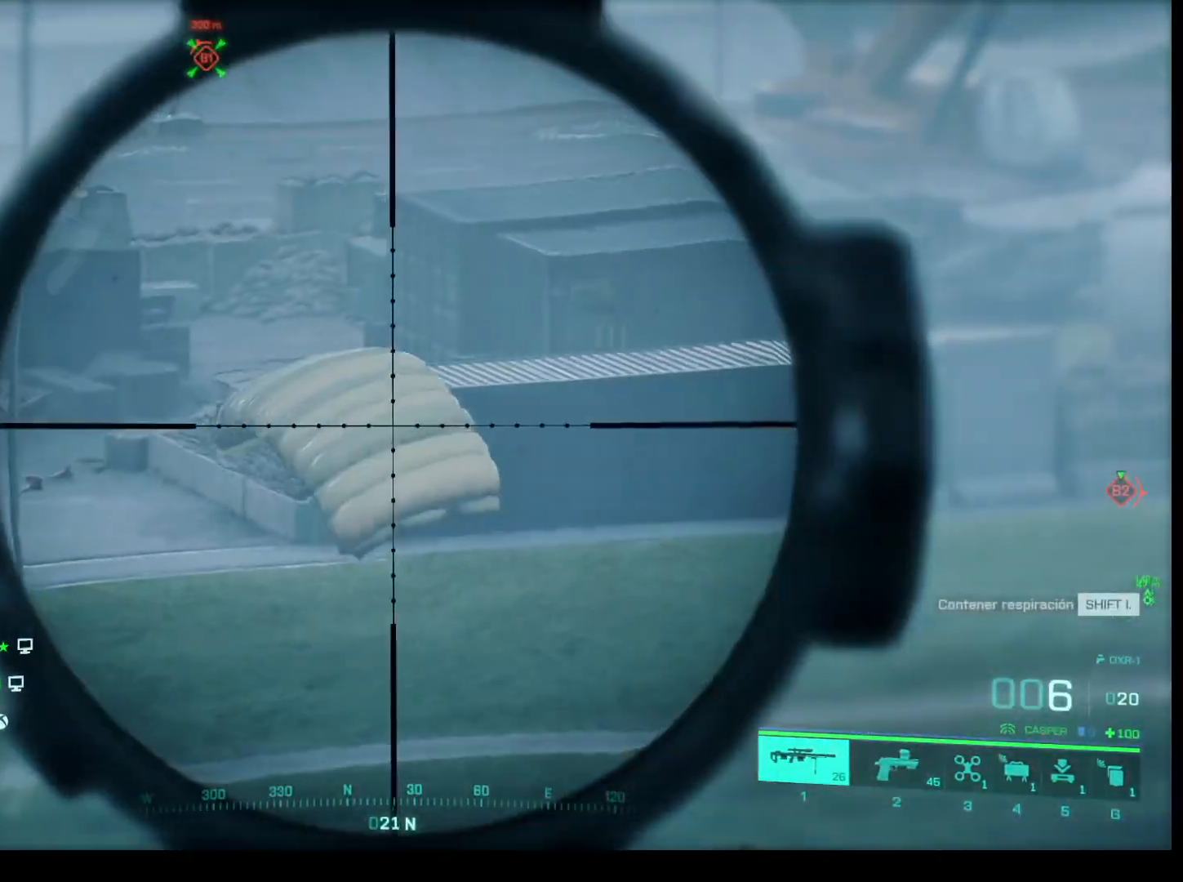
{"keys": [], "mouse": ["right"], "events": [[133, "q", "down"], [267, "q", "up"]]}
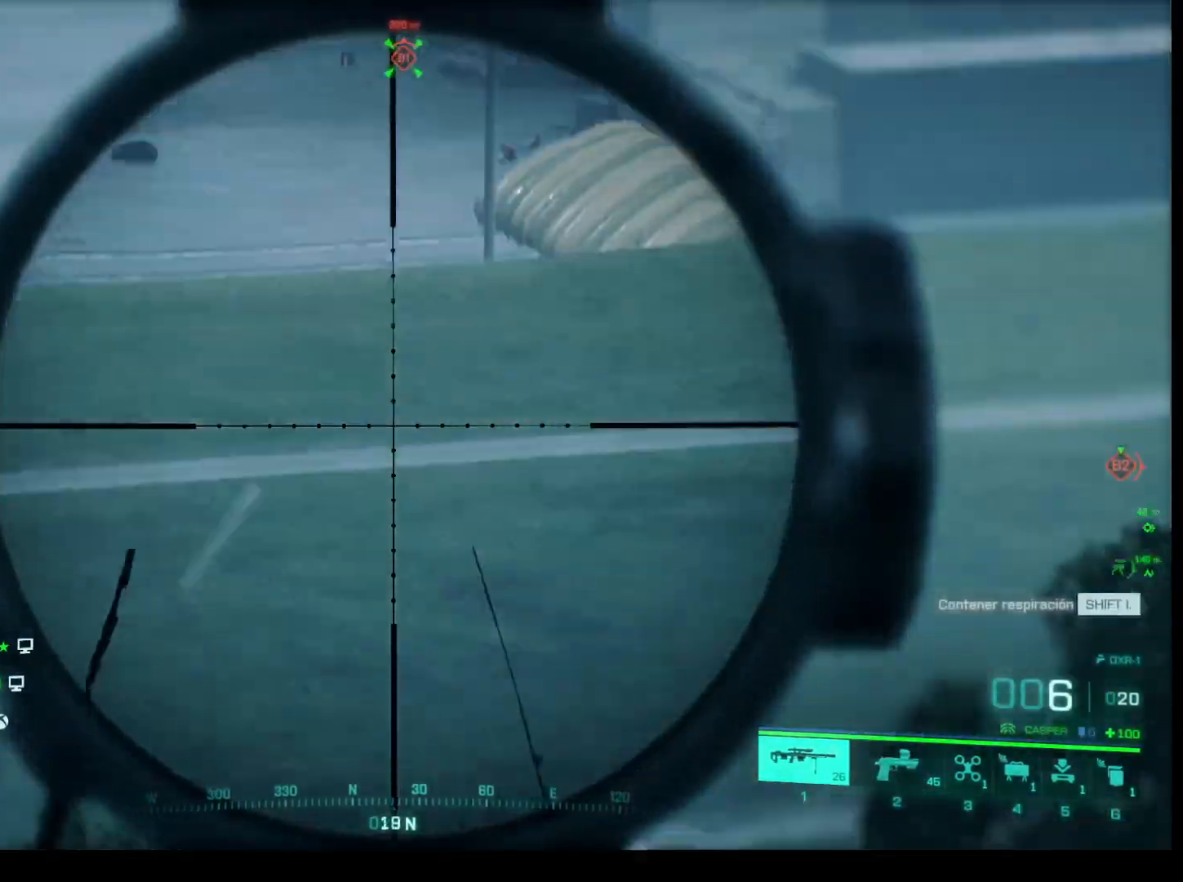
{"keys": [], "mouse": ["right"], "events": []}
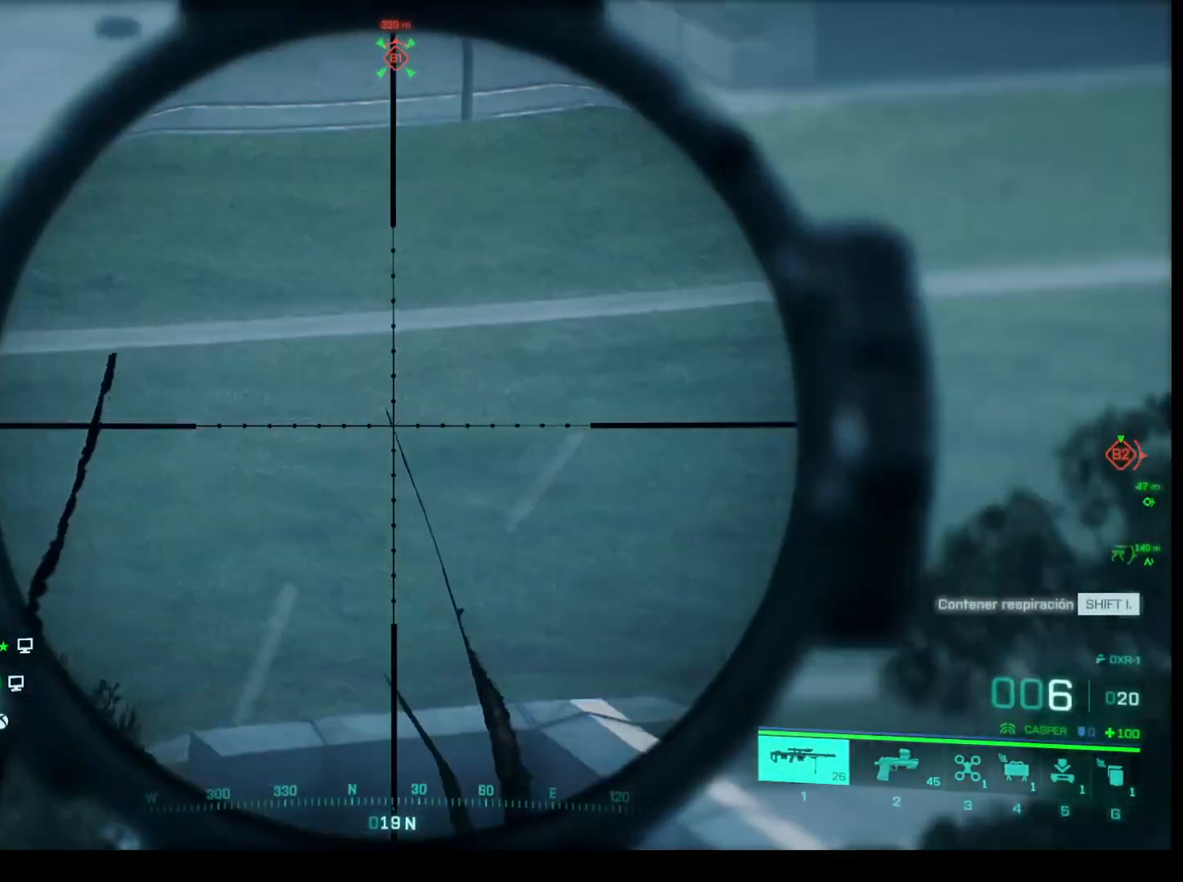
{"keys": [], "mouse": ["right"], "events": []}
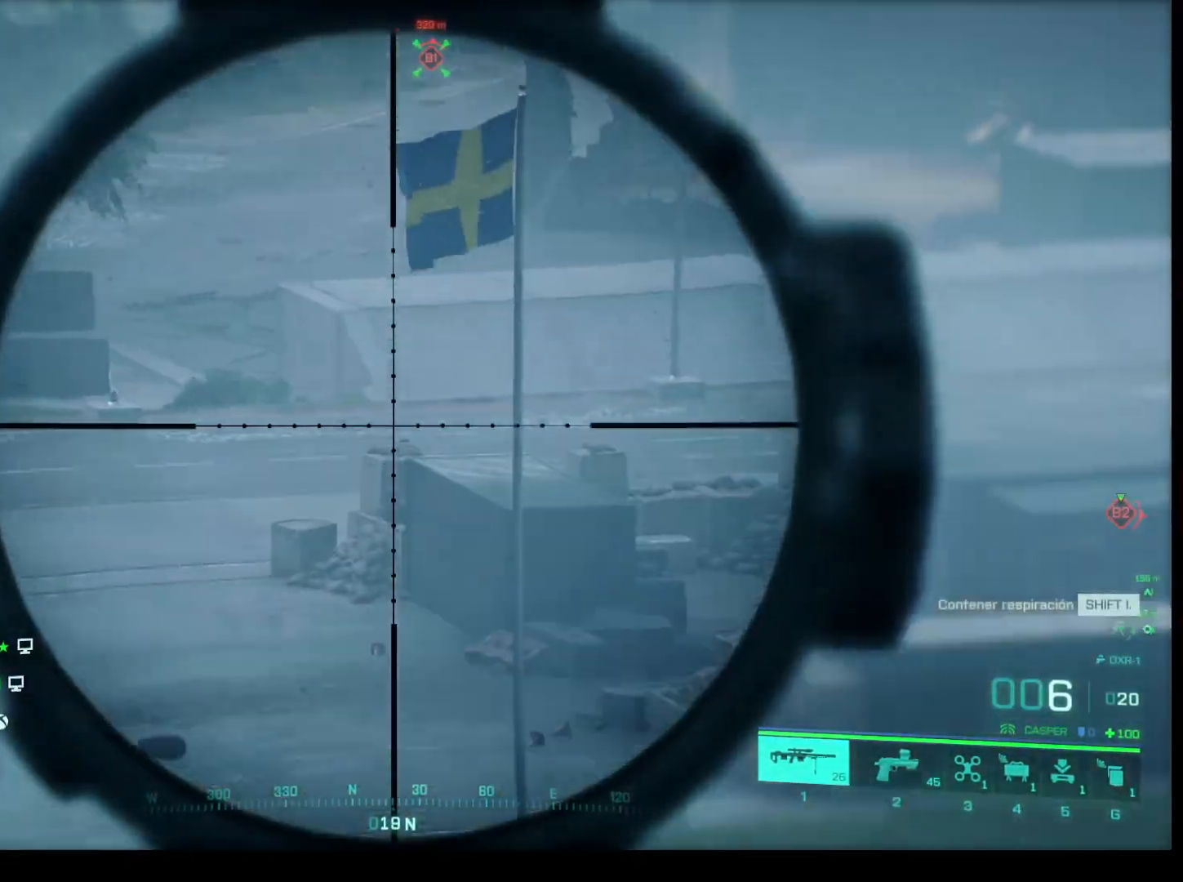
{"keys": [], "mouse": ["right"], "events": []}
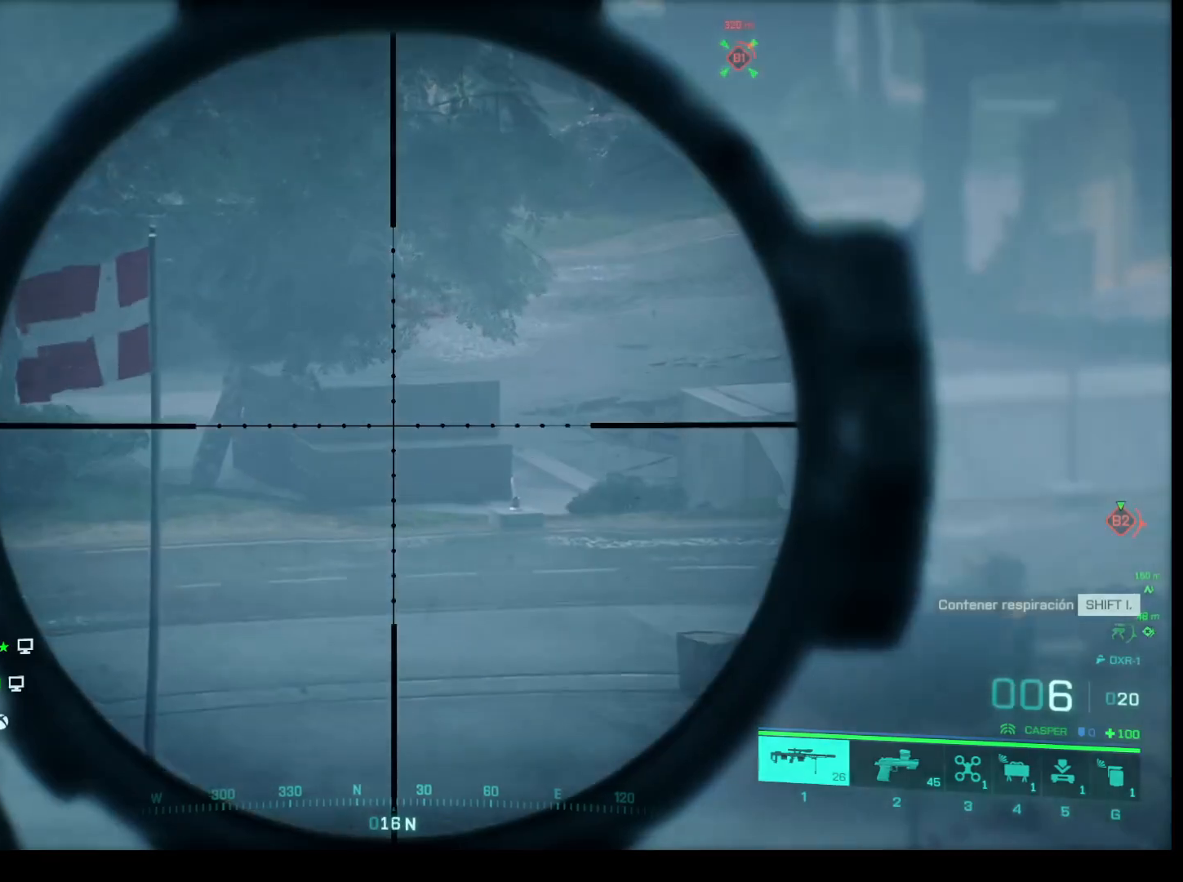
{"keys": [], "mouse": ["right"], "events": []}
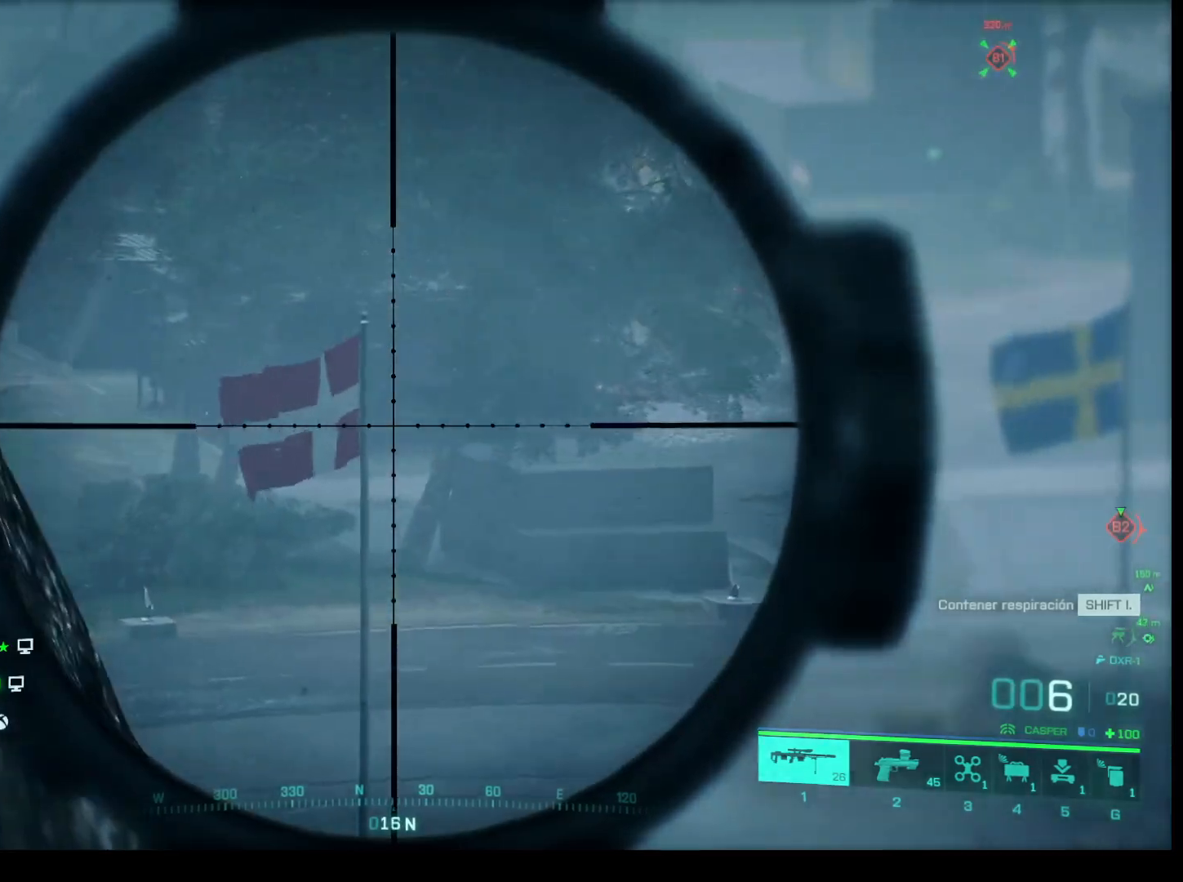
{"keys": [], "mouse": ["right"], "events": []}
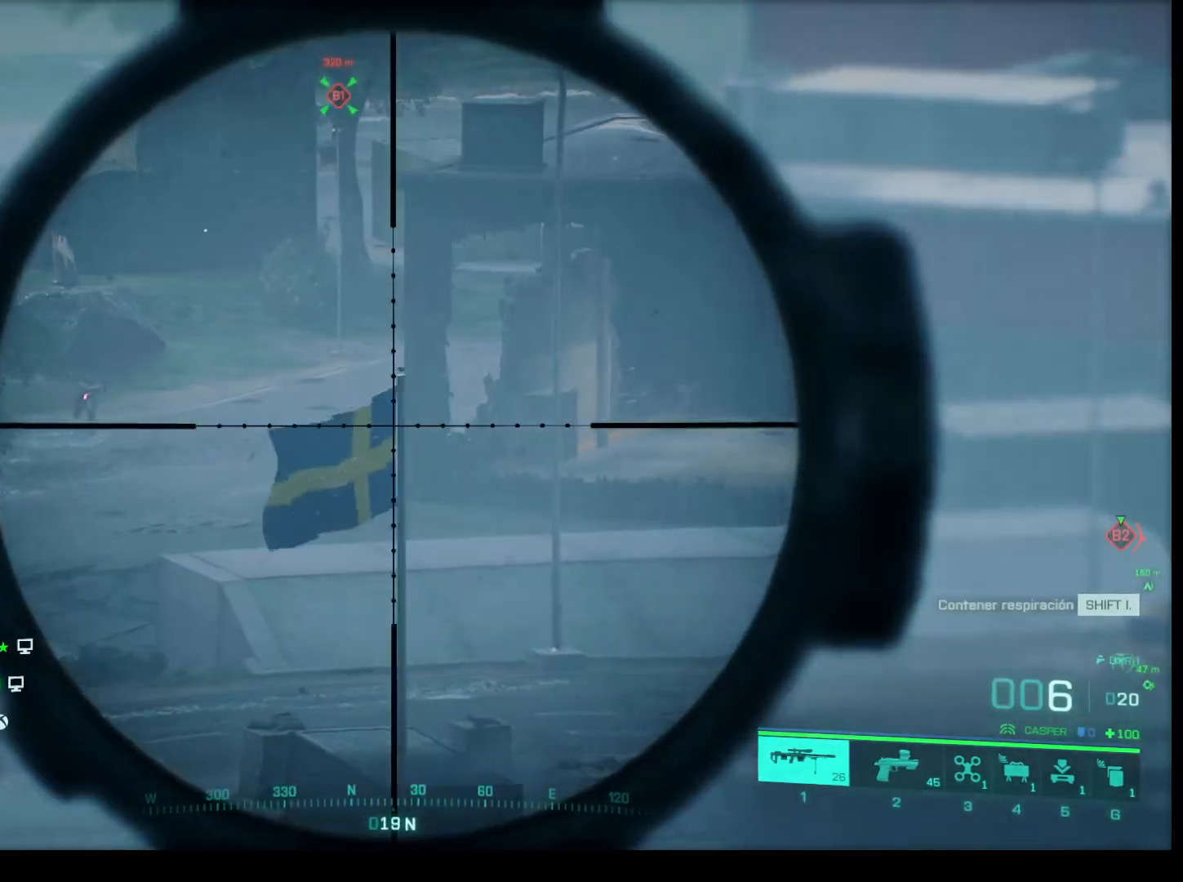
{"keys": [], "mouse": ["right"], "events": []}
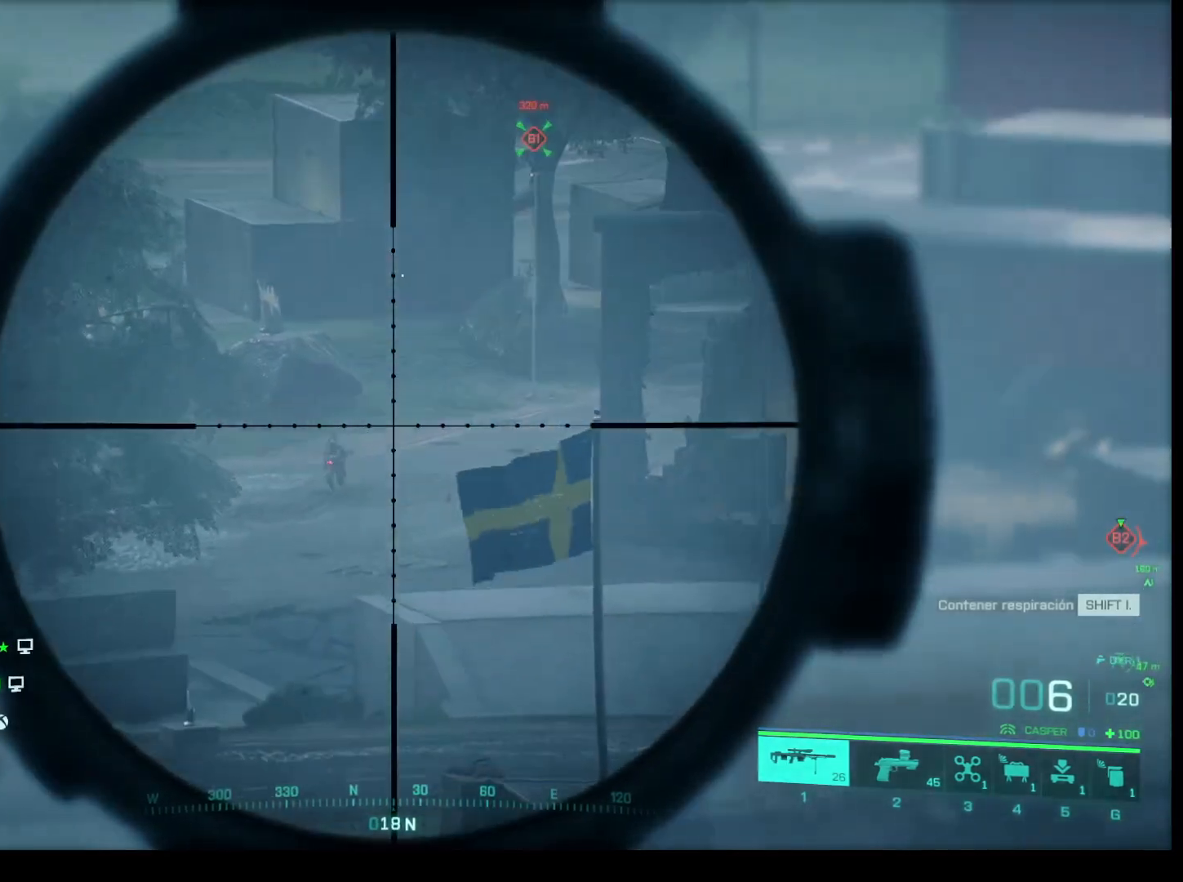
{"keys": [], "mouse": ["right"], "events": [[150, "q", "down"], [283, "q", "up"]]}
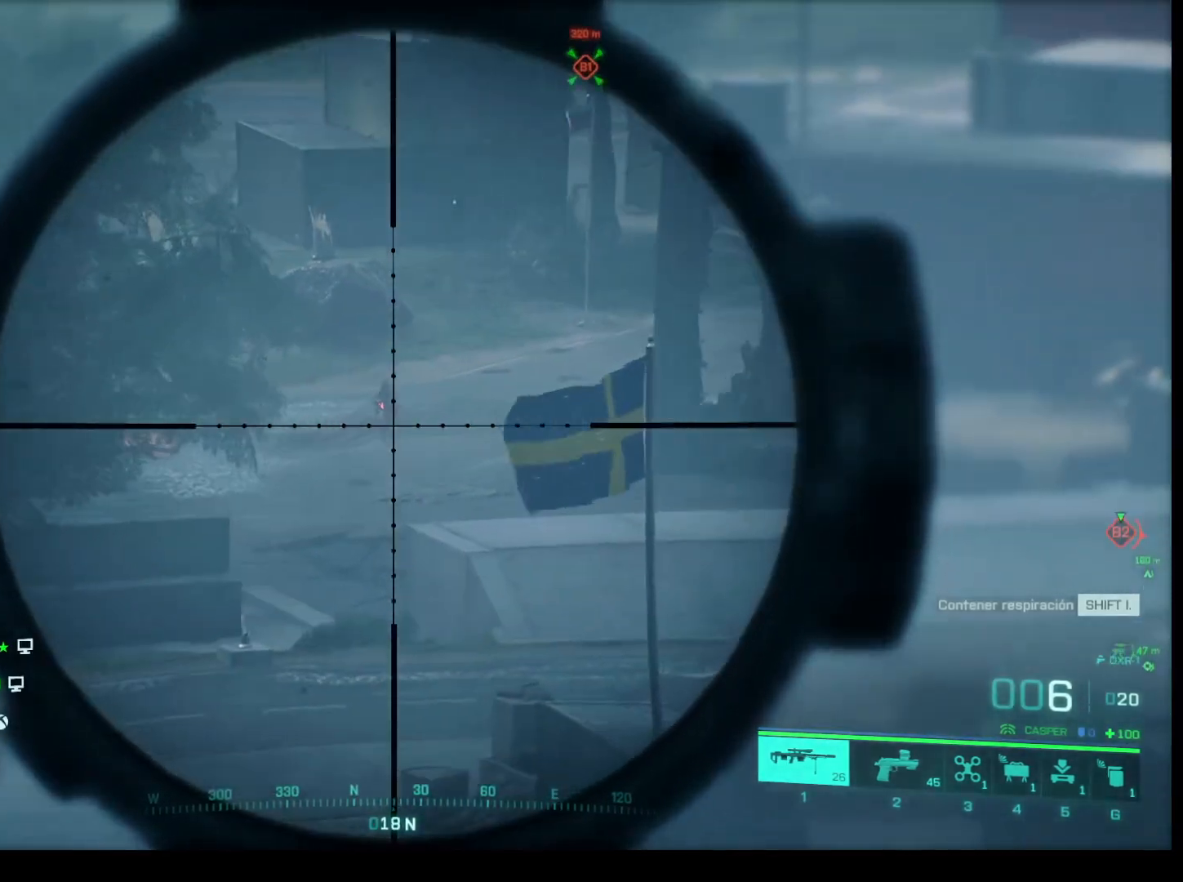
{"keys": [], "mouse": ["right"], "events": [[167, "q", "down"], [250, "q", "up"]]}
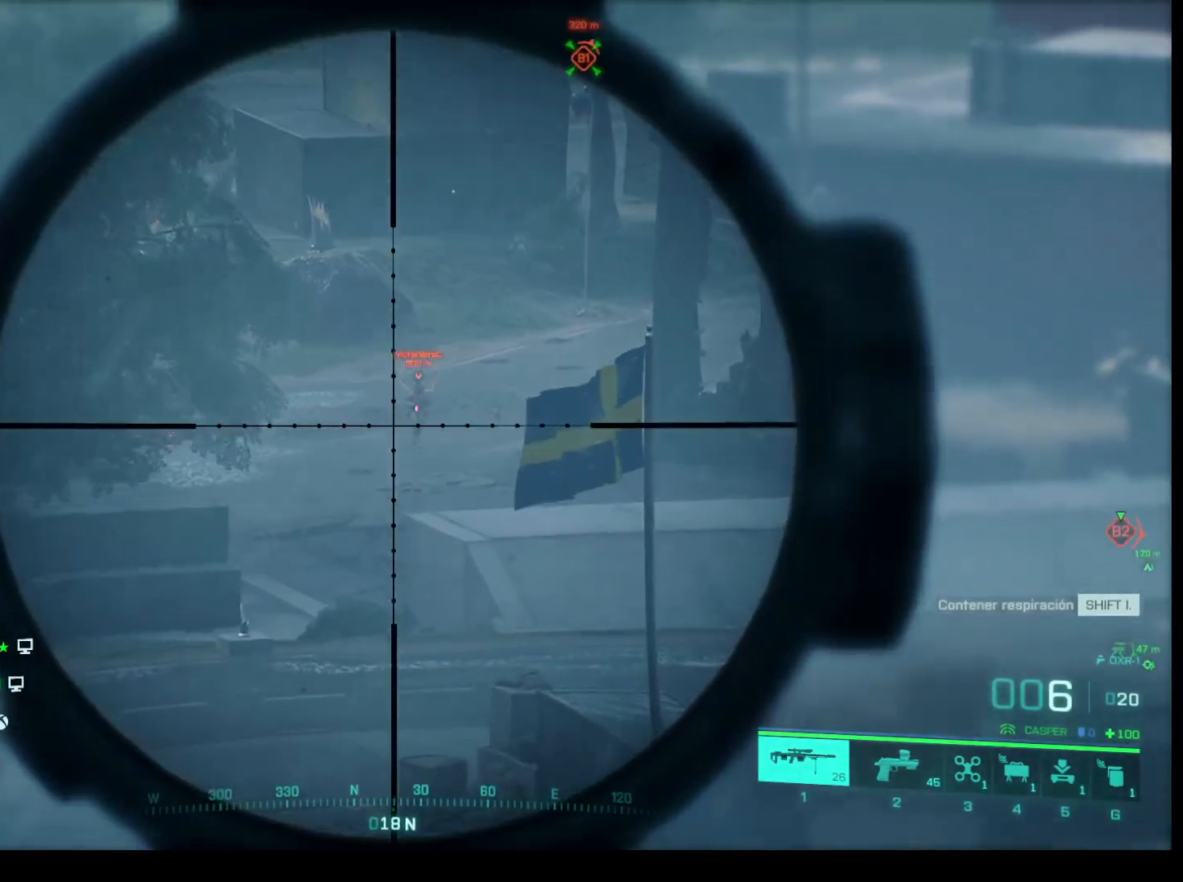
{"keys": [], "mouse": ["right"], "events": []}
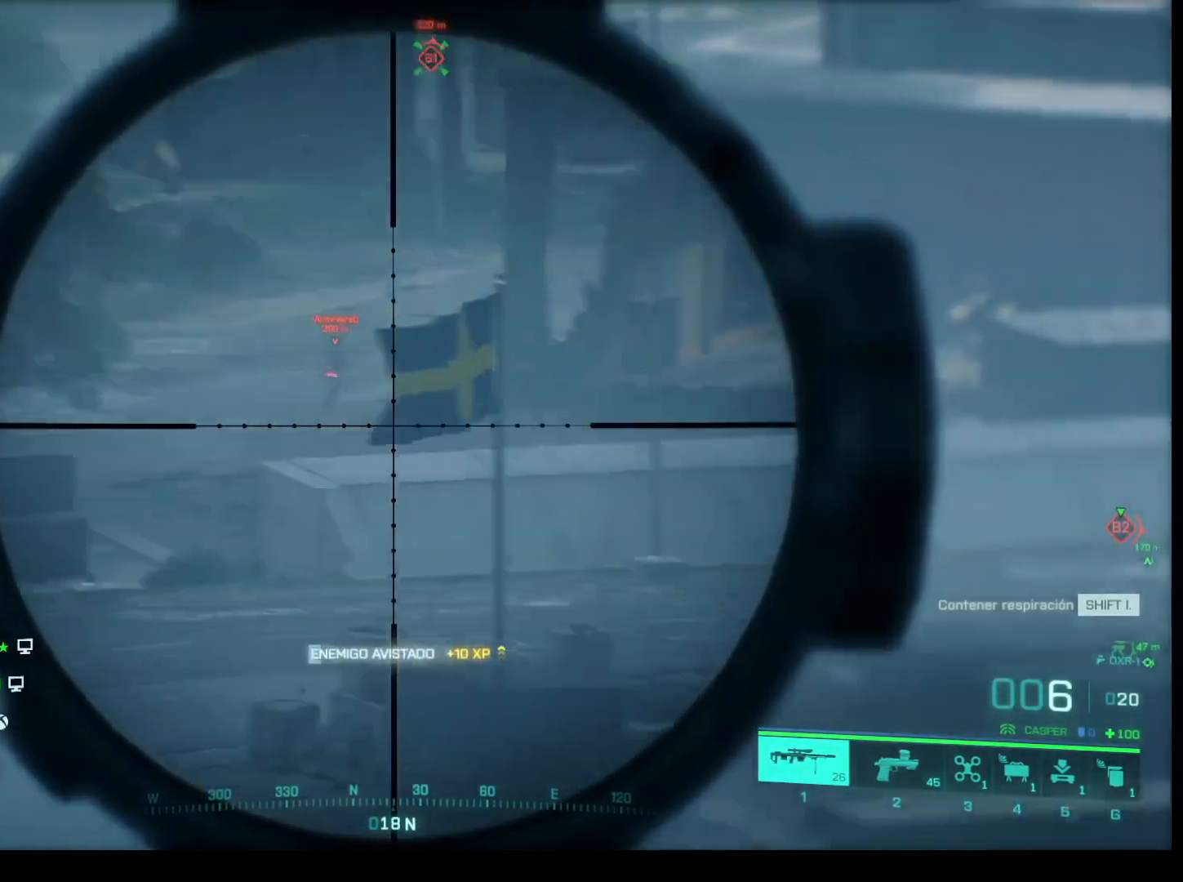
{"keys": ["shift"], "mouse": ["right"], "events": [[150, "shift", "down"]]}
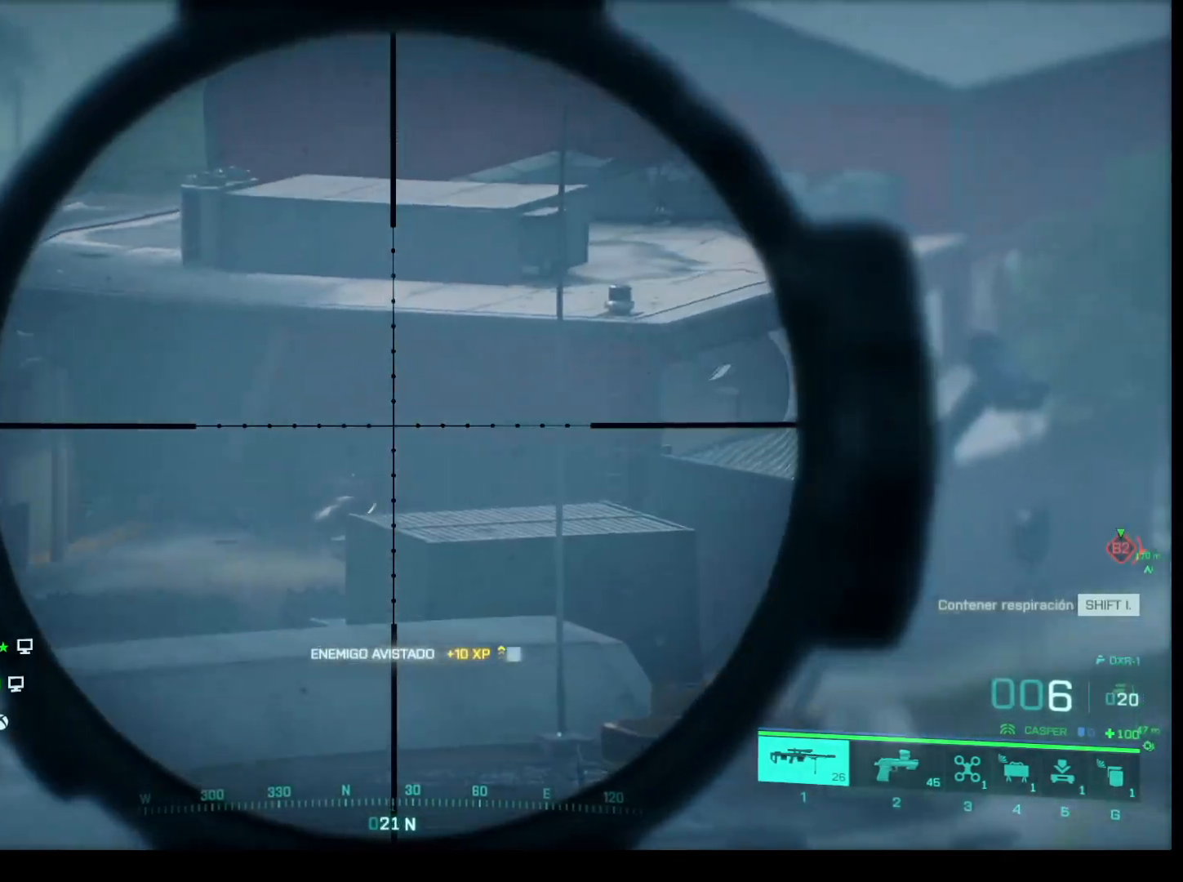
{"keys": ["shift"], "mouse": ["right"], "events": []}
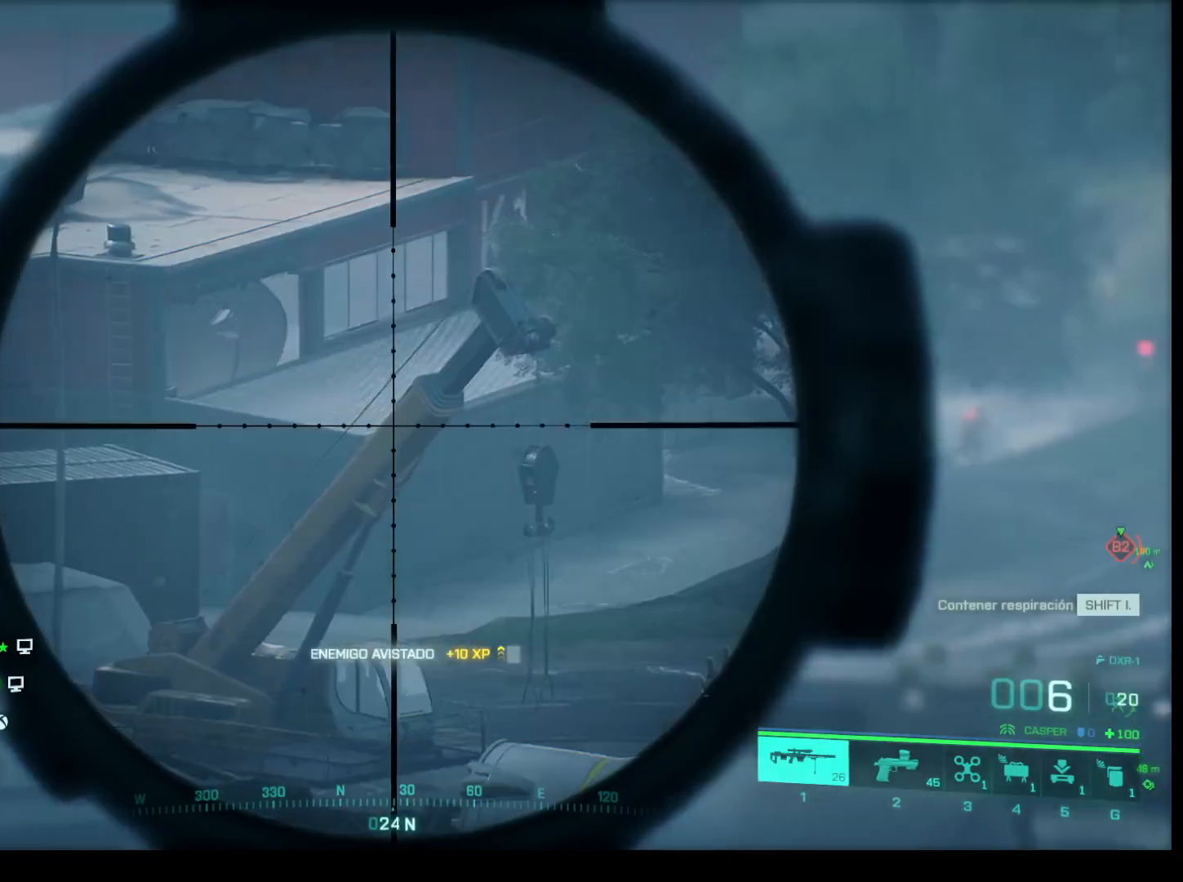
{"keys": ["shift"], "mouse": ["right"], "events": []}
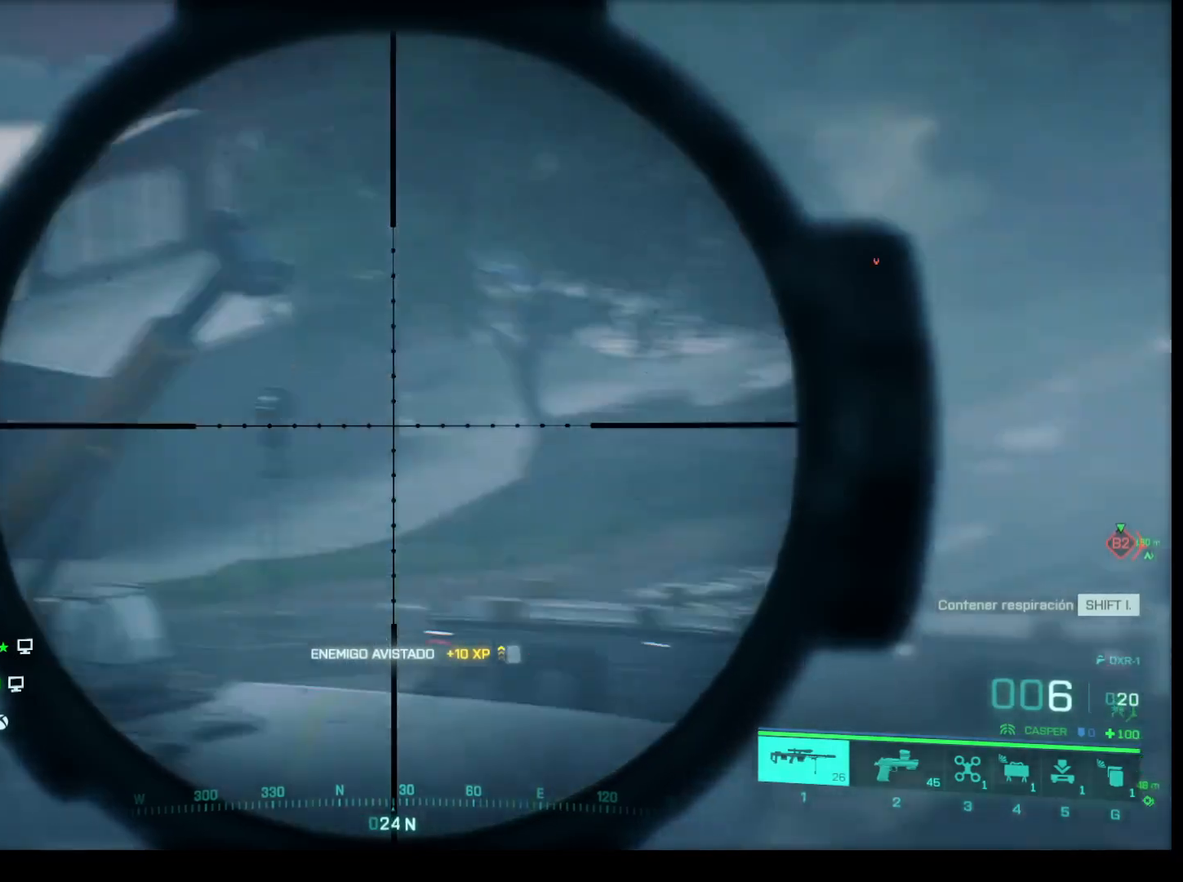
{"keys": ["shift"], "mouse": ["right"], "events": []}
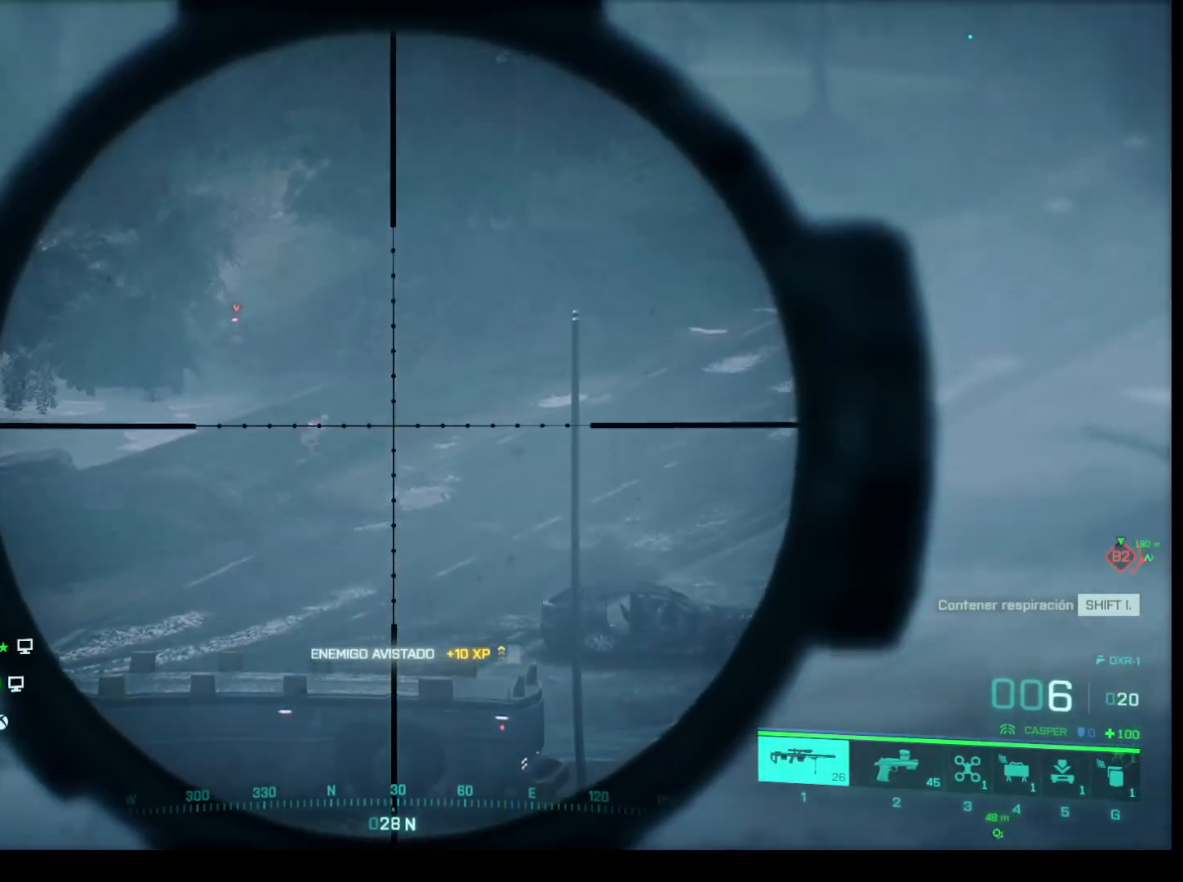
{"keys": ["shift"], "mouse": ["right"], "events": [[300, "q", "down"], [400, "q", "up"]]}
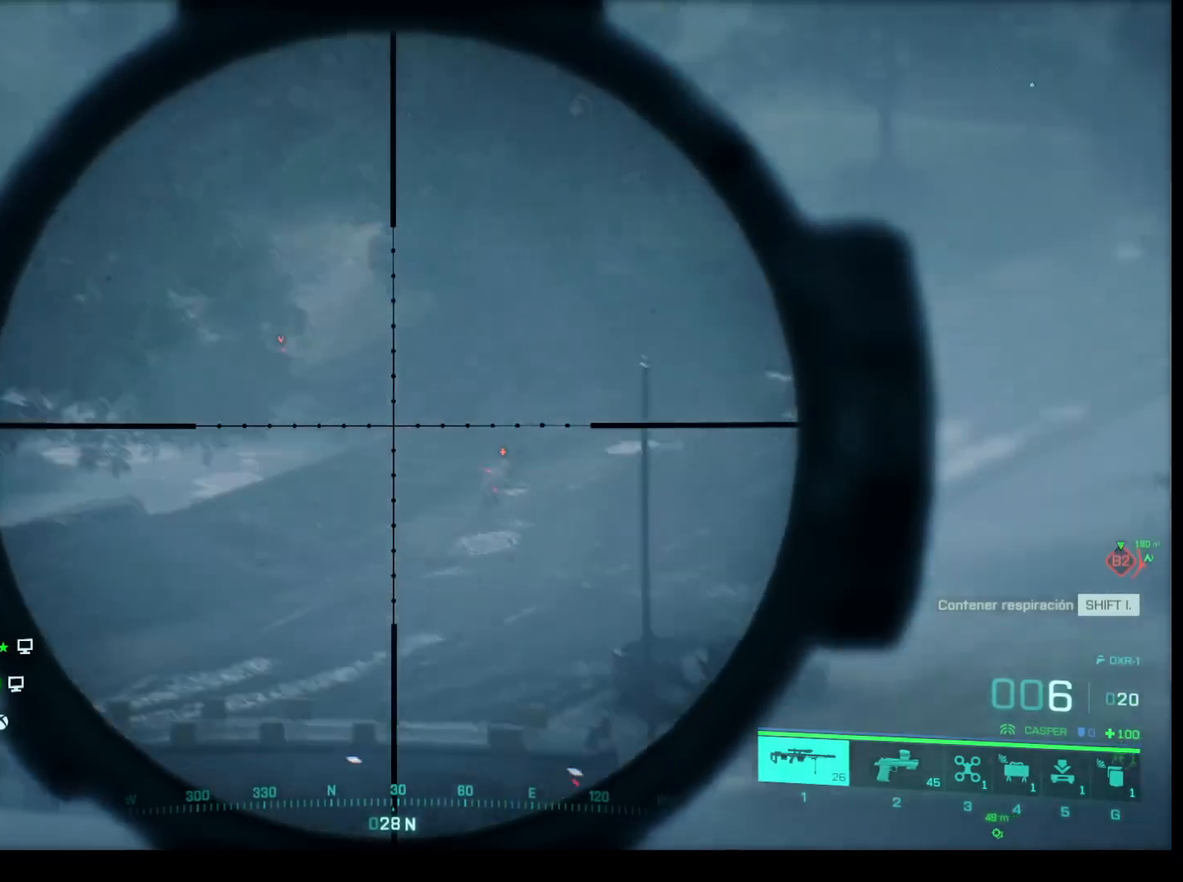
{"keys": ["shift"], "mouse": ["right"], "events": [[317, "q", "down"], [467, "q", "up"]]}
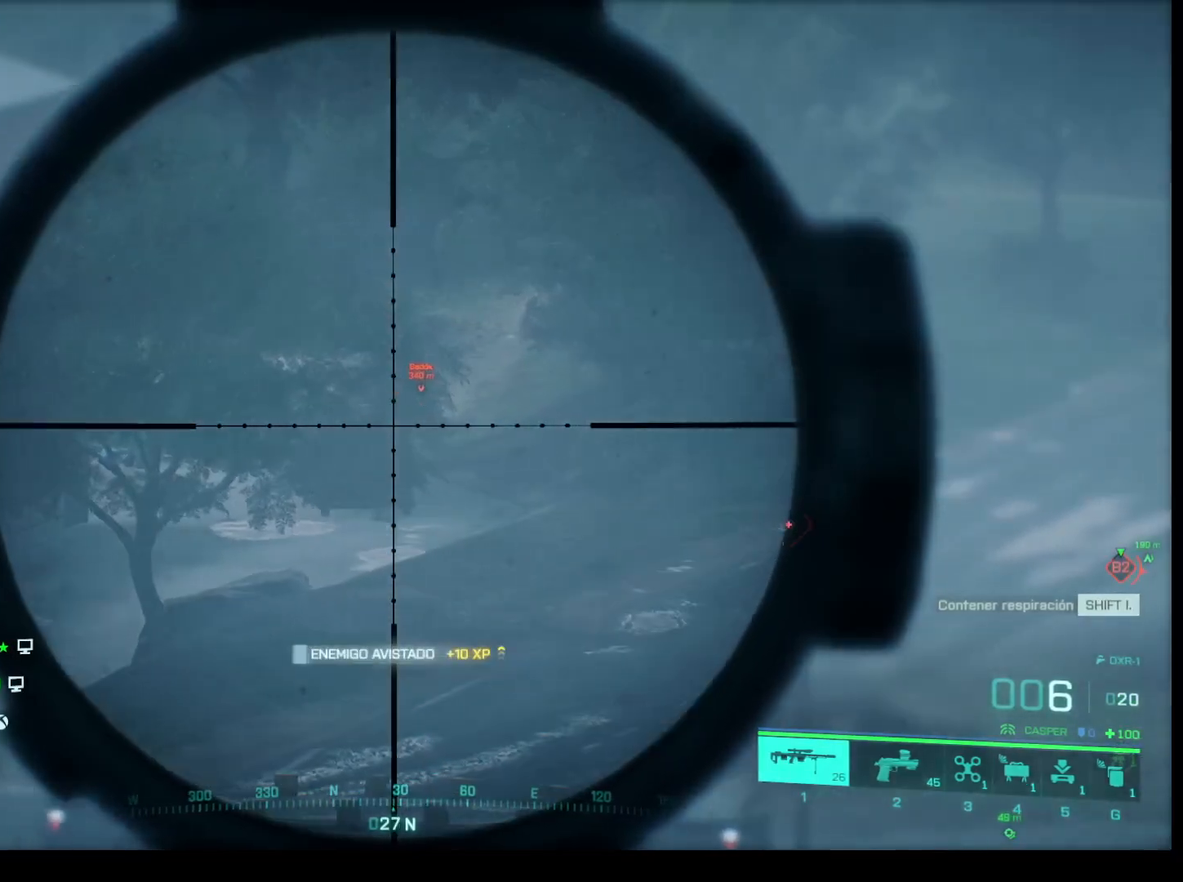
{"keys": ["shift"], "mouse": ["right"], "events": []}
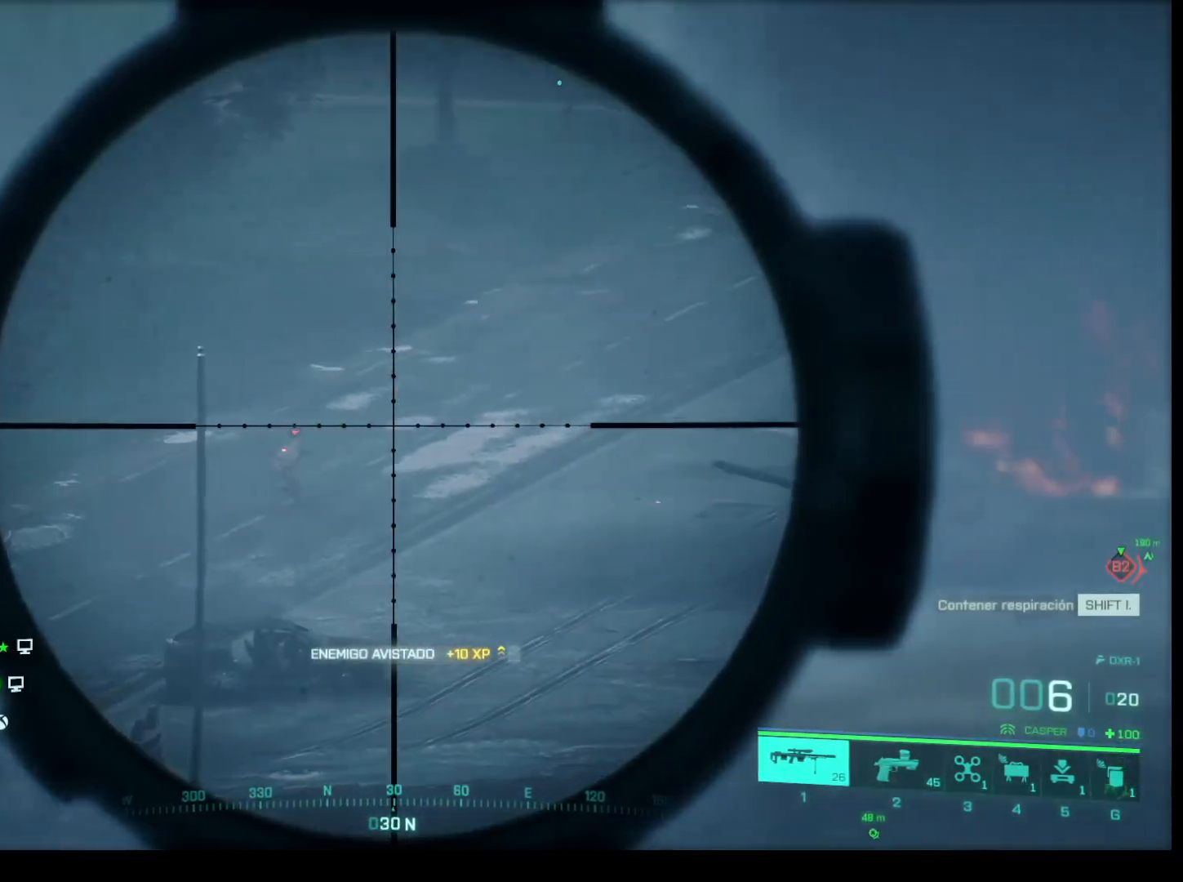
{"keys": ["shift"], "mouse": ["right"], "events": []}
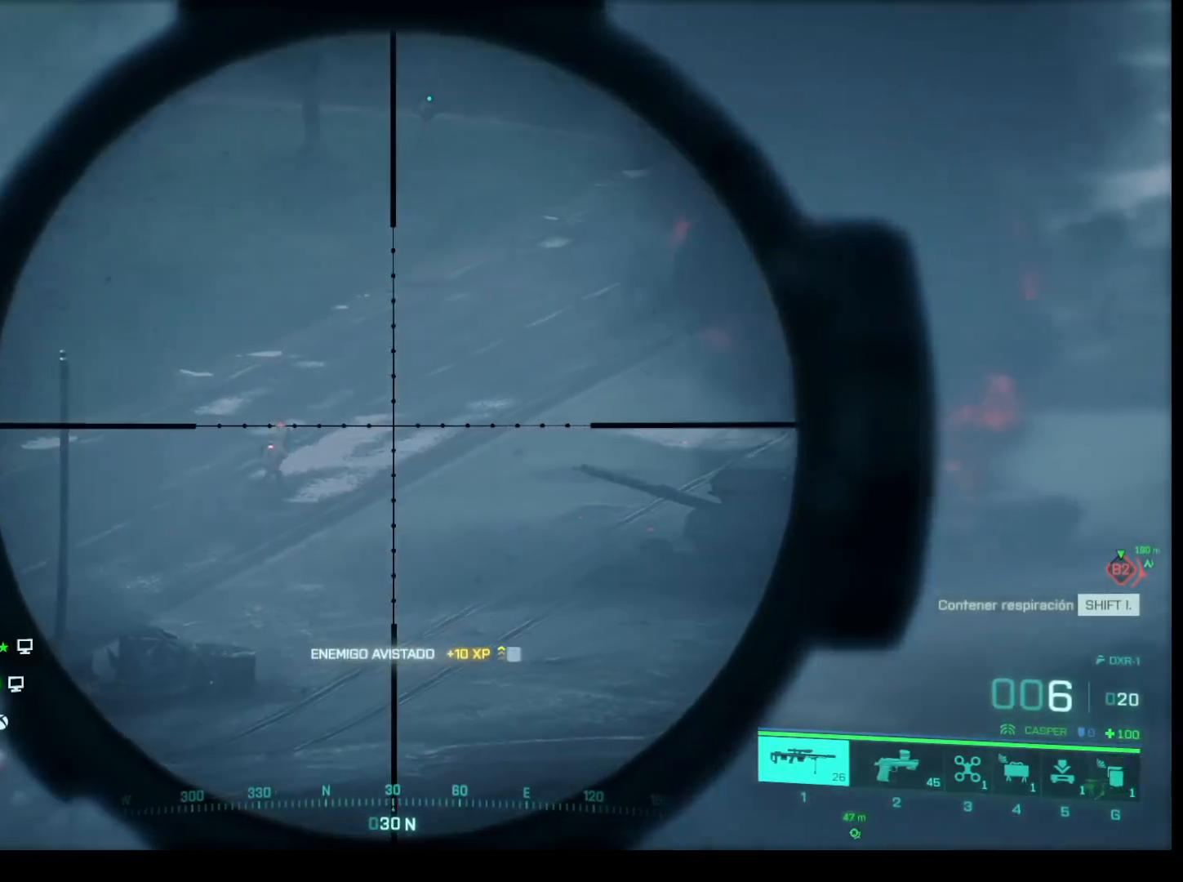
{"keys": ["shift"], "mouse": ["left", "right"], "events": [[500, "mouse_left", "down"]]}
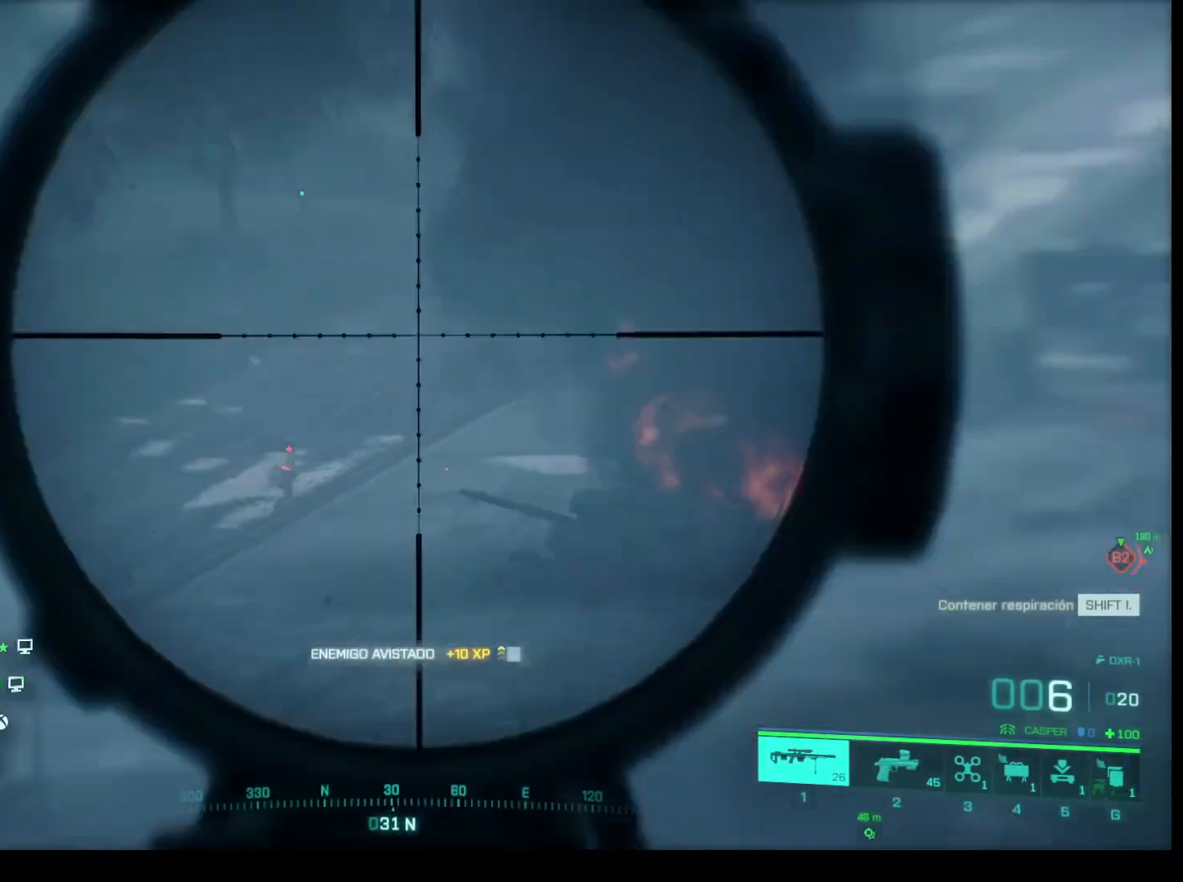
{"keys": [], "mouse": [], "events": [[150, "mouse_left", "up"], [150, "mouse_right", "up"], [333, "shift", "up"]]}
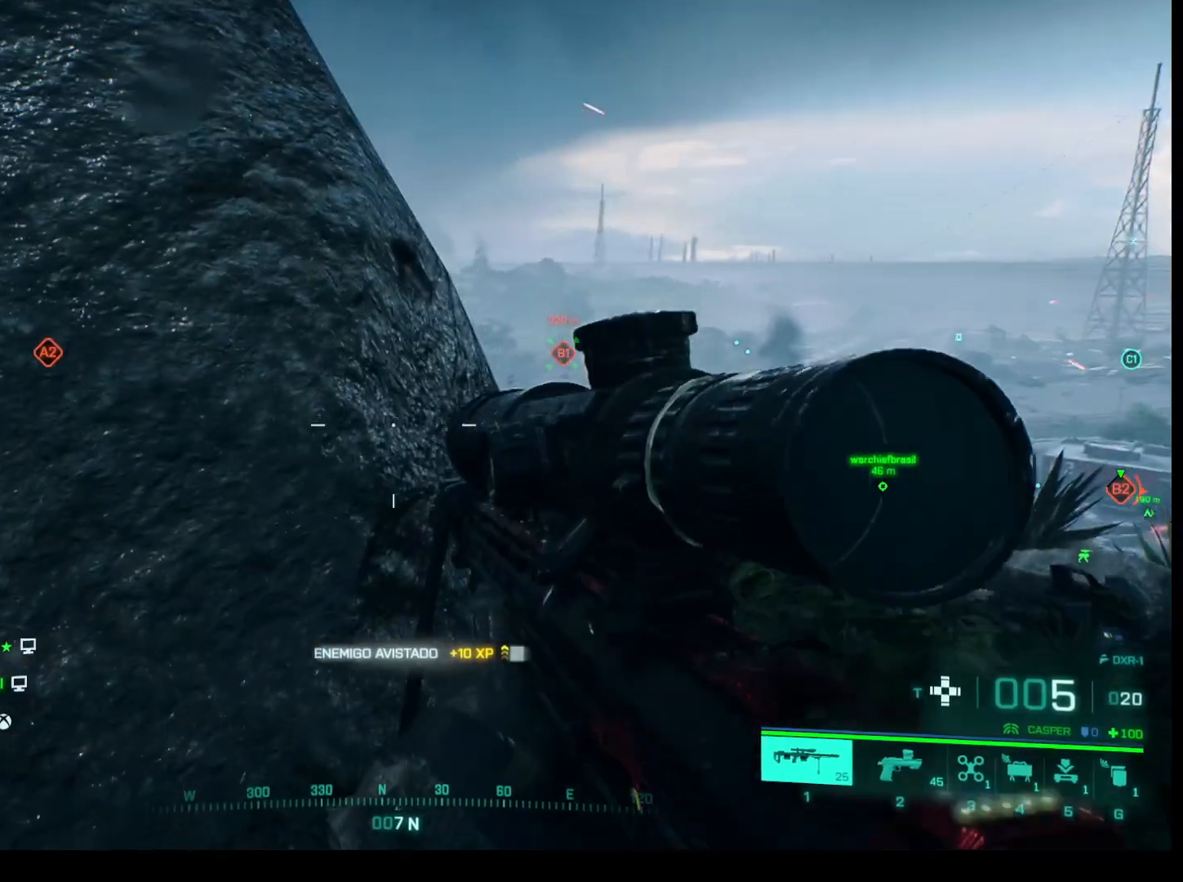
{"keys": [], "mouse": [], "events": []}
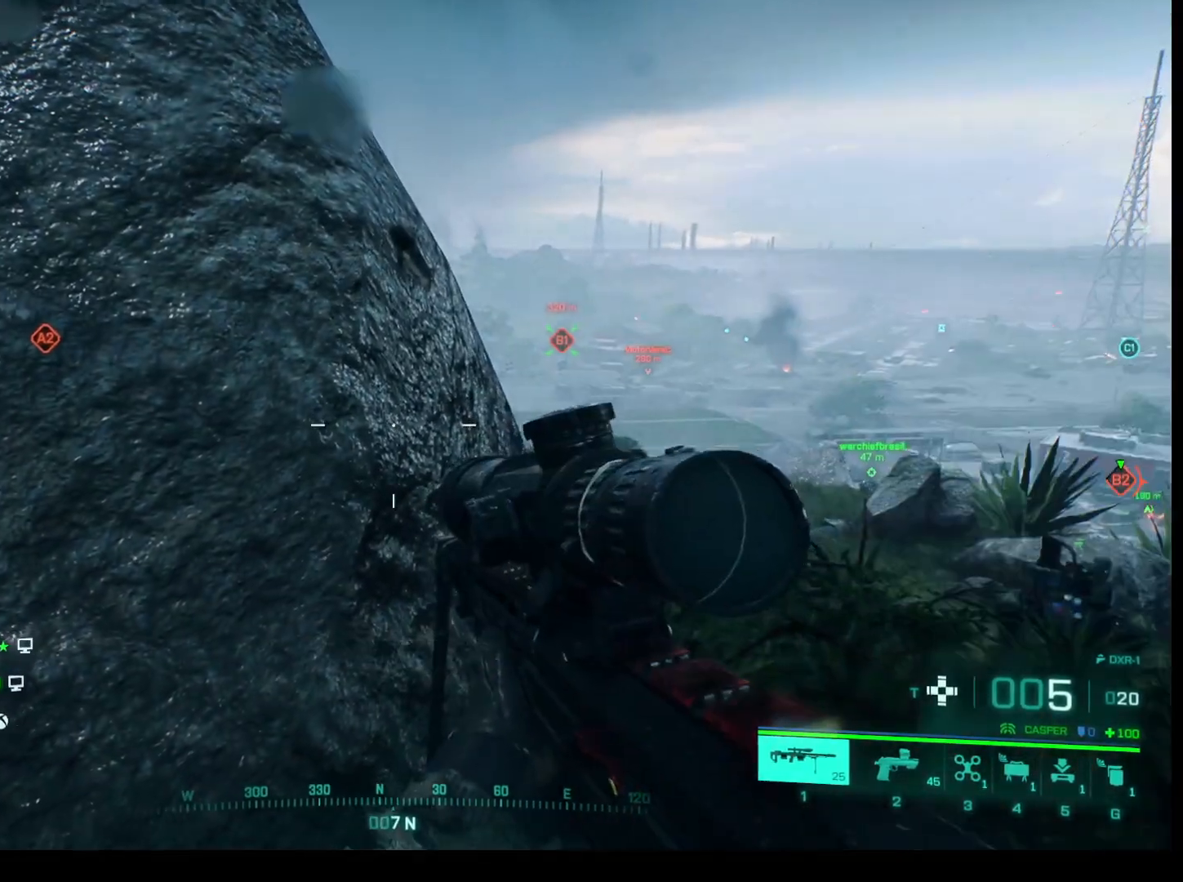
{"keys": [], "mouse": [], "events": []}
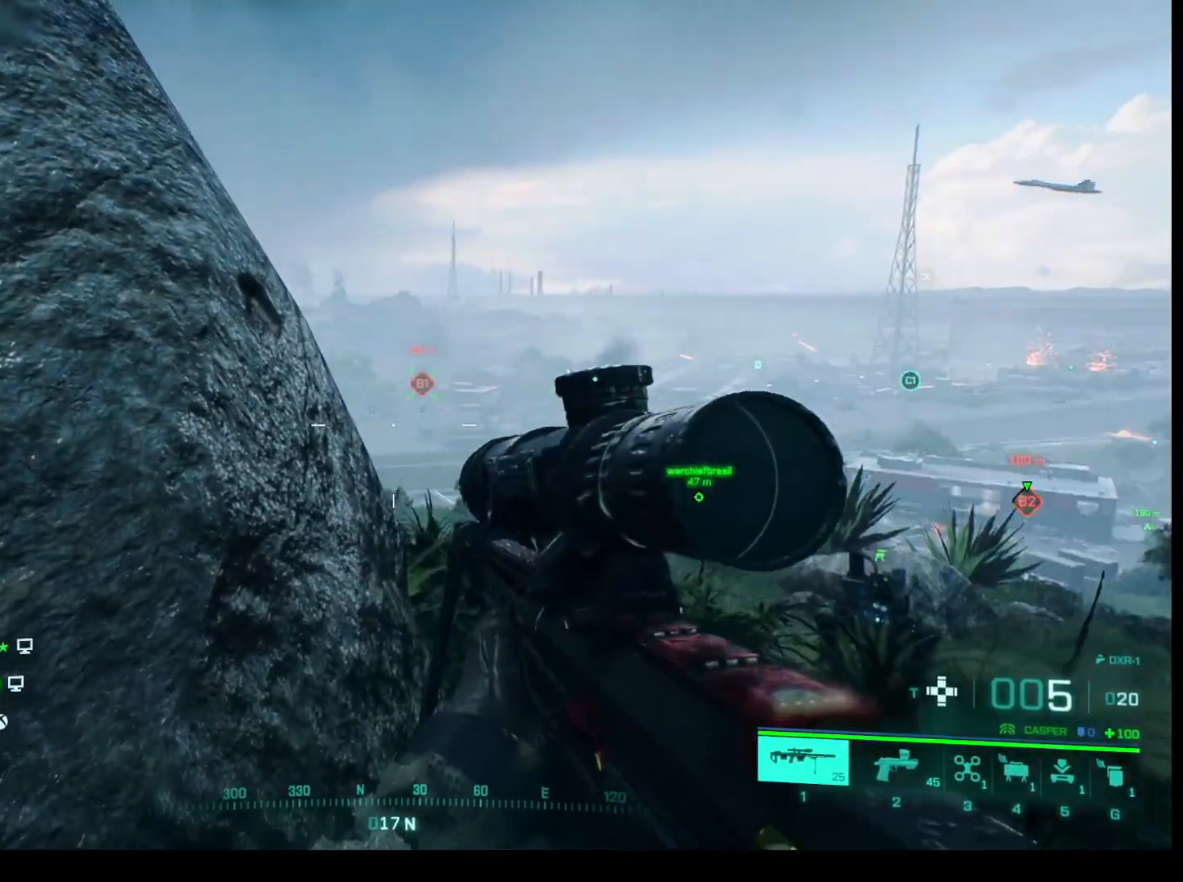
{"keys": [], "mouse": [], "events": []}
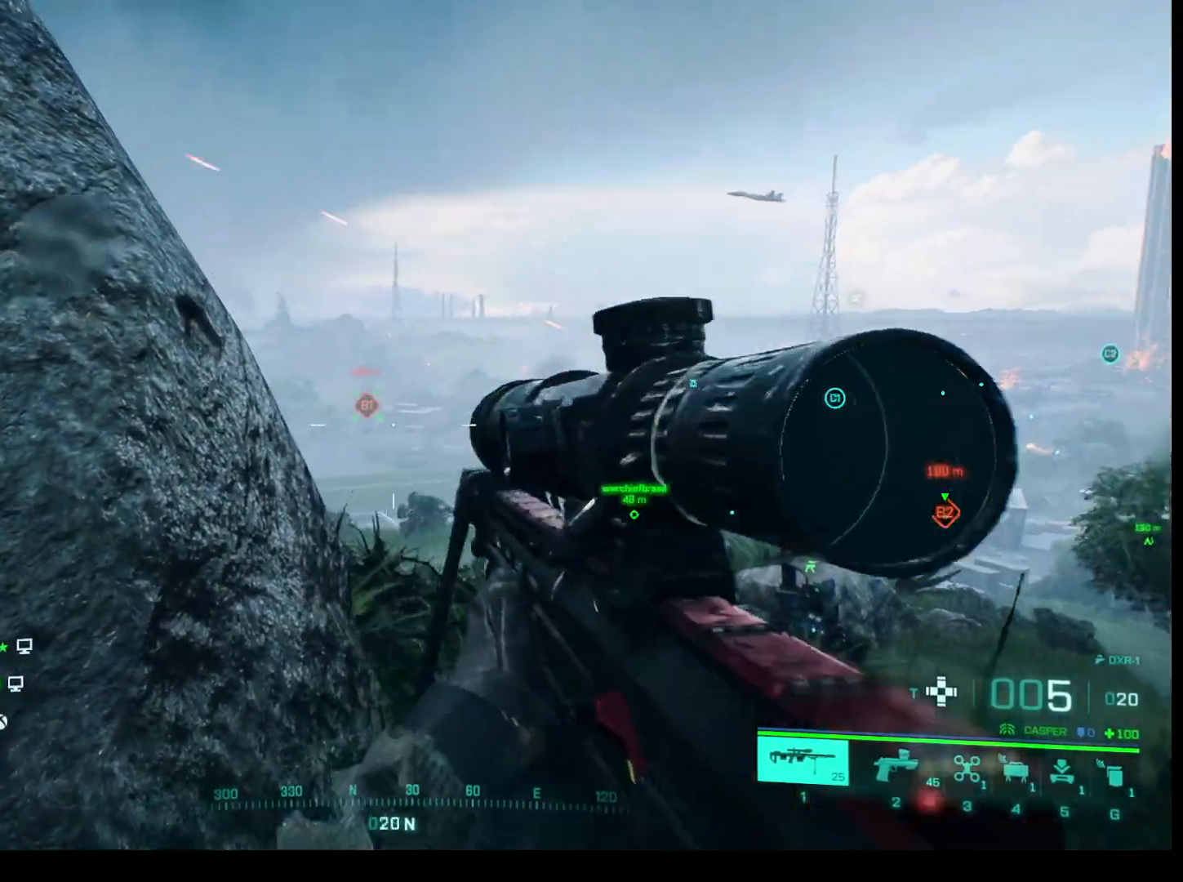
{"keys": [], "mouse": [], "events": []}
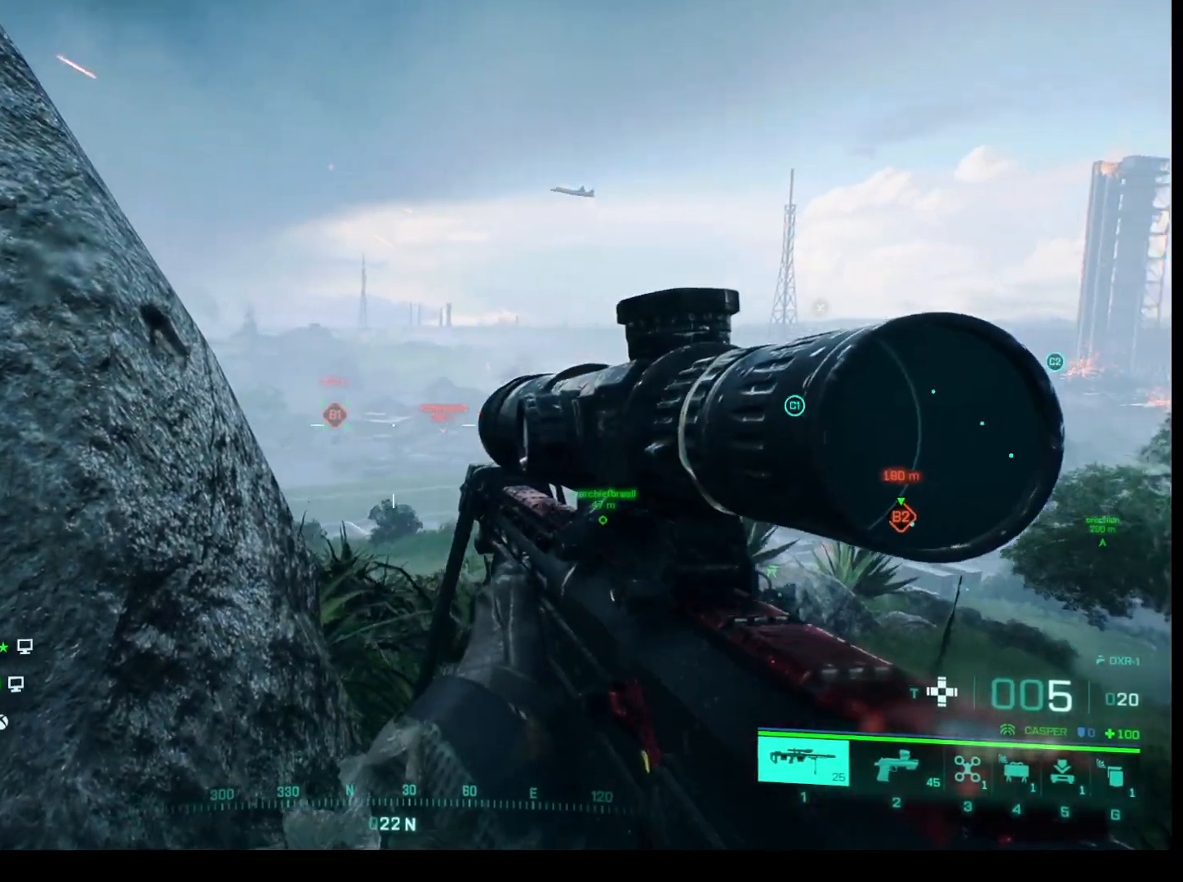
{"keys": [], "mouse": [], "events": []}
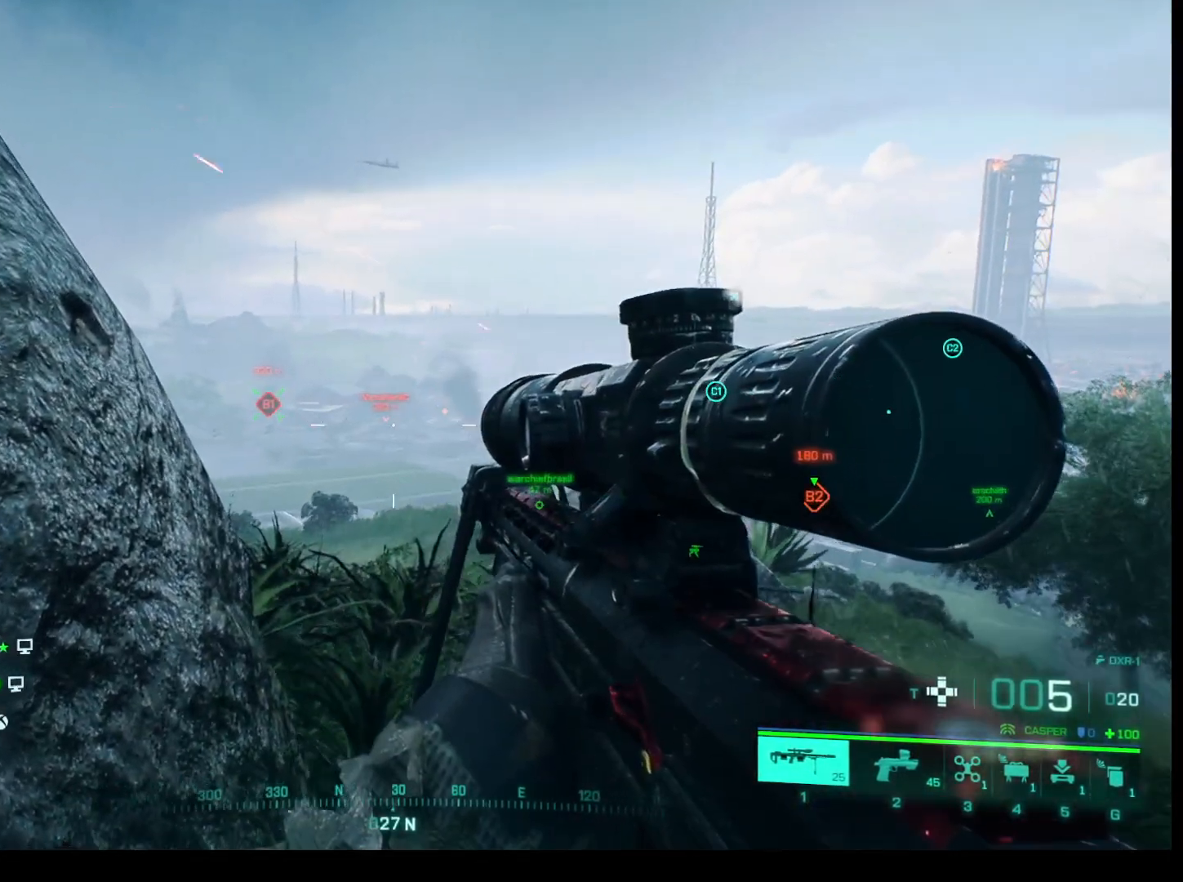
{"keys": [], "mouse": ["right"], "events": [[150, "mouse_right", "down"]]}
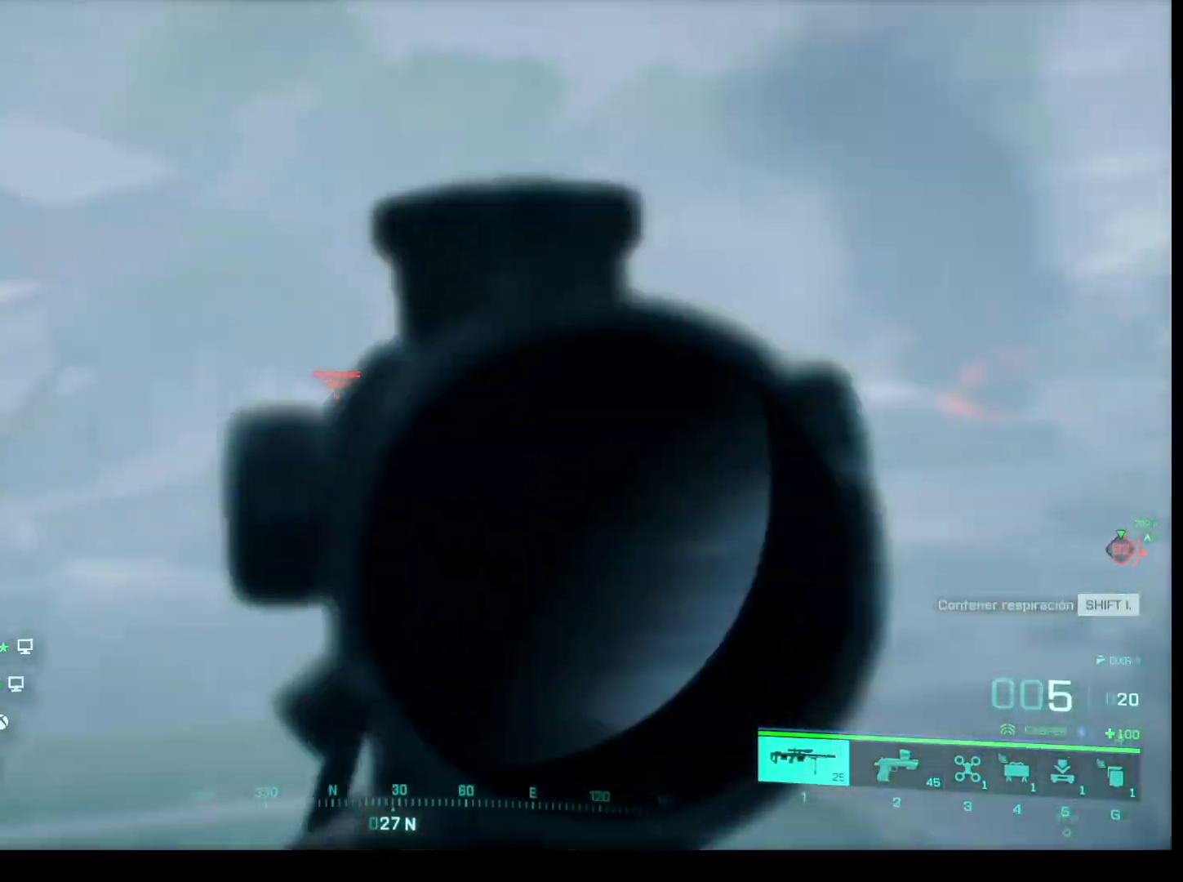
{"keys": ["shift"], "mouse": ["right"], "events": [[483, "shift", "down"]]}
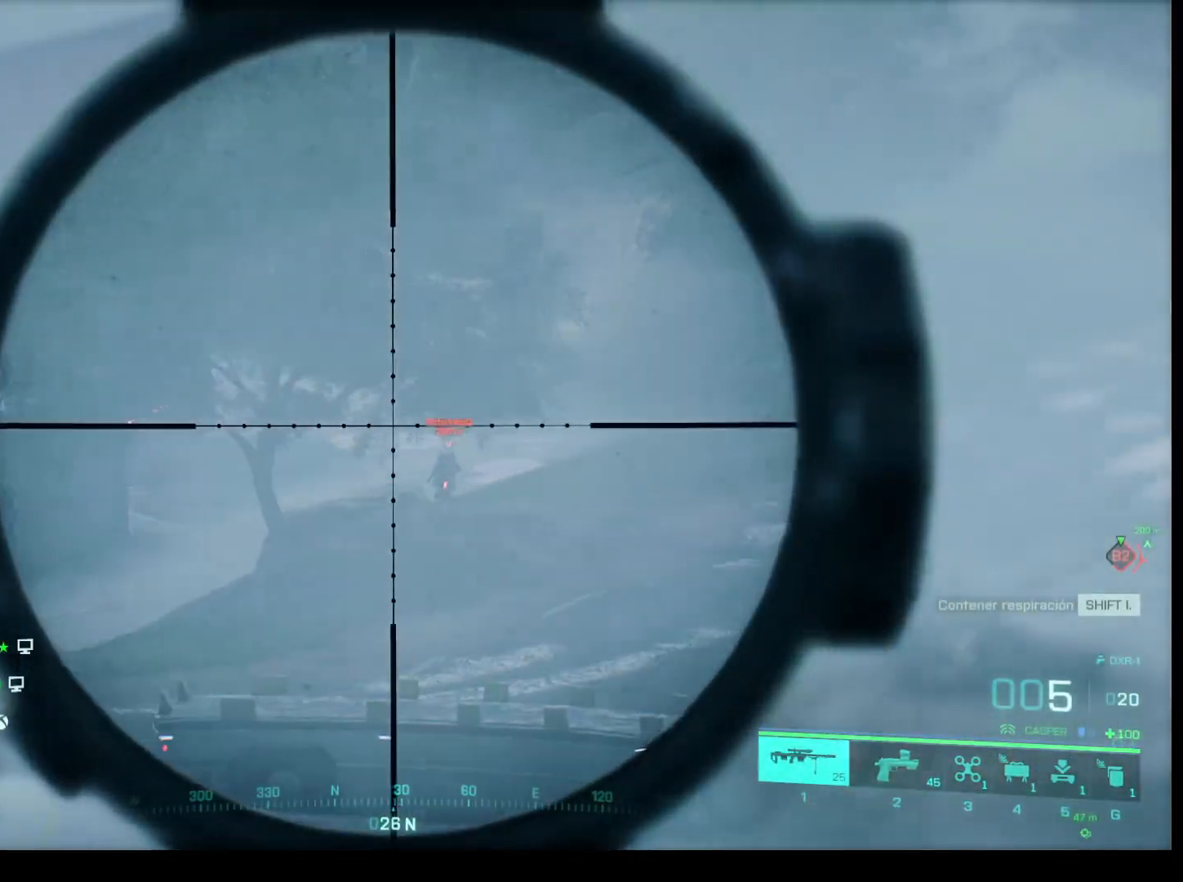
{"keys": ["shift"], "mouse": ["right"], "events": []}